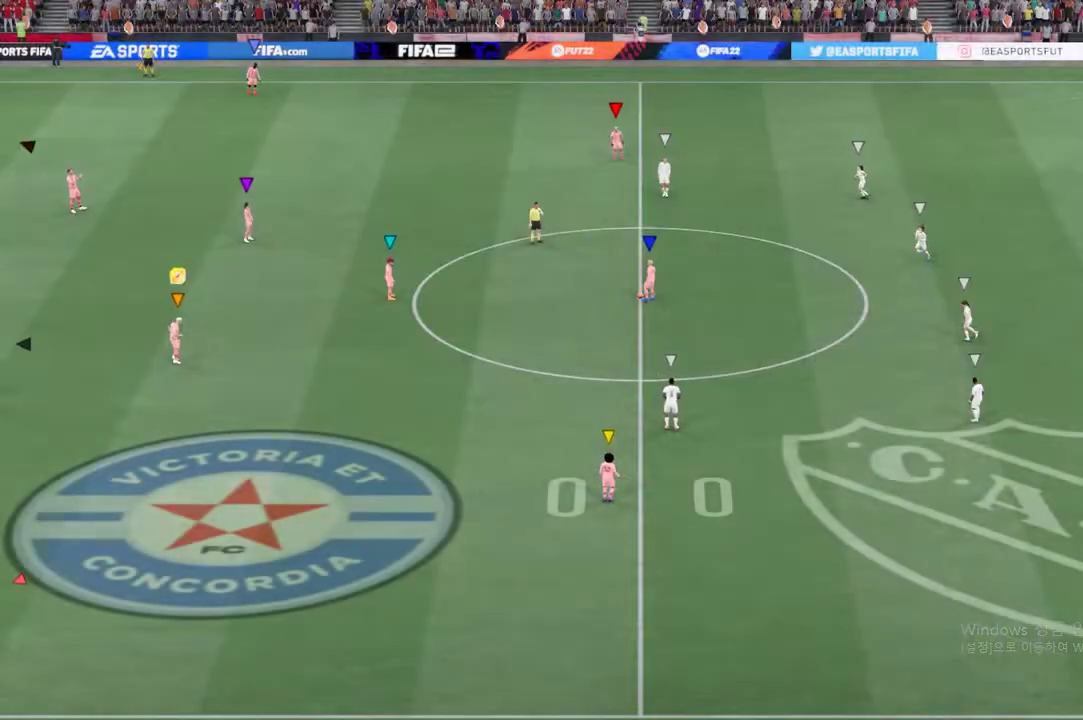
Gameplay with a controller (Xbox layout); each line is a JSON object with the inputs held at the frame after it. "events" lists button and stick changes between this image and that frame as [ms after this image, input, new state], when the widget could be followed in between. Not read: L3 R3.
{"buttons": [], "left_stick": "center", "right_stick": "center", "events": []}
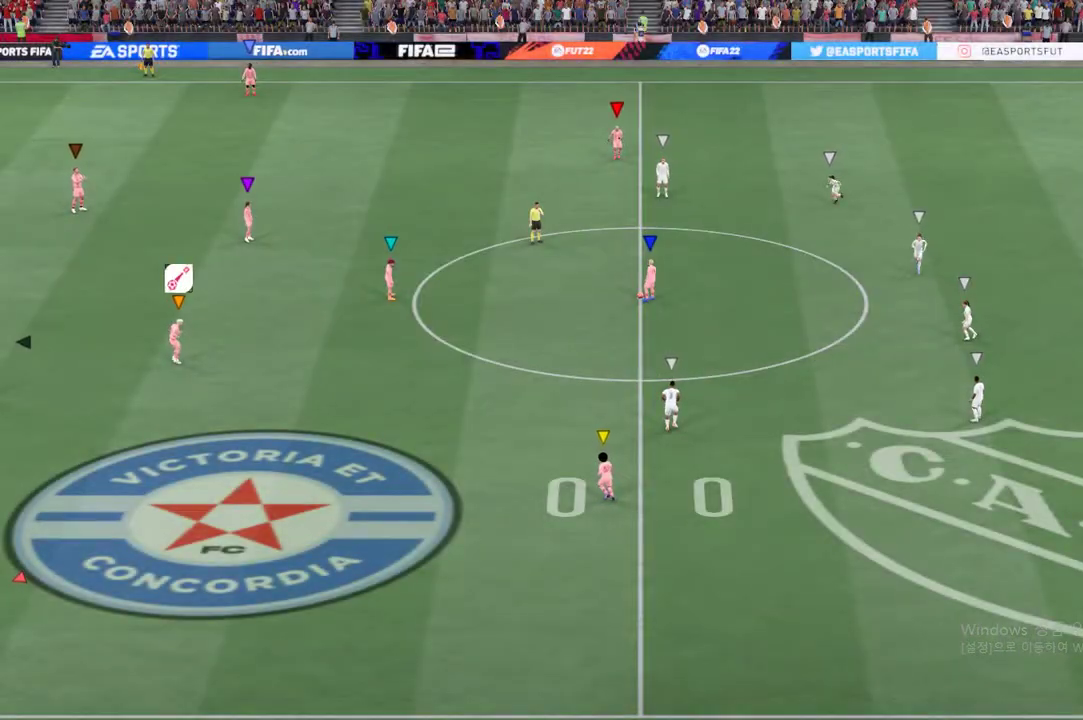
{"buttons": [], "left_stick": "left", "right_stick": "center", "events": [[83, "left_stick", "up-left"], [452, "left_stick", "left"]]}
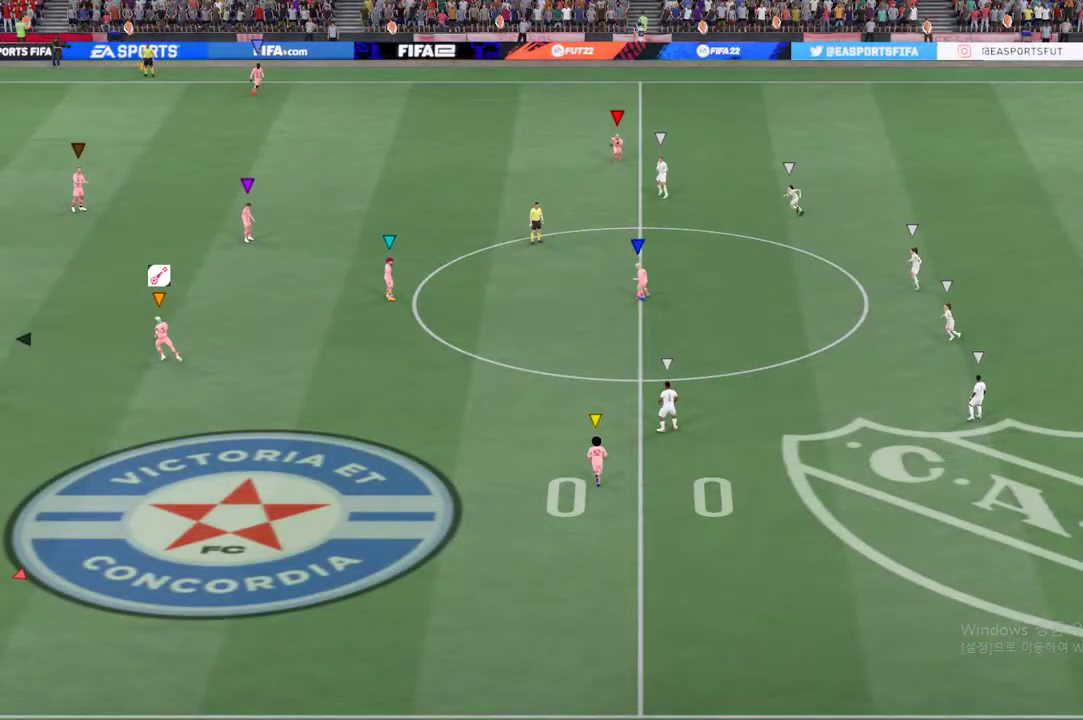
{"buttons": [], "left_stick": "center", "right_stick": "center", "events": [[218, "left_stick", "center"]]}
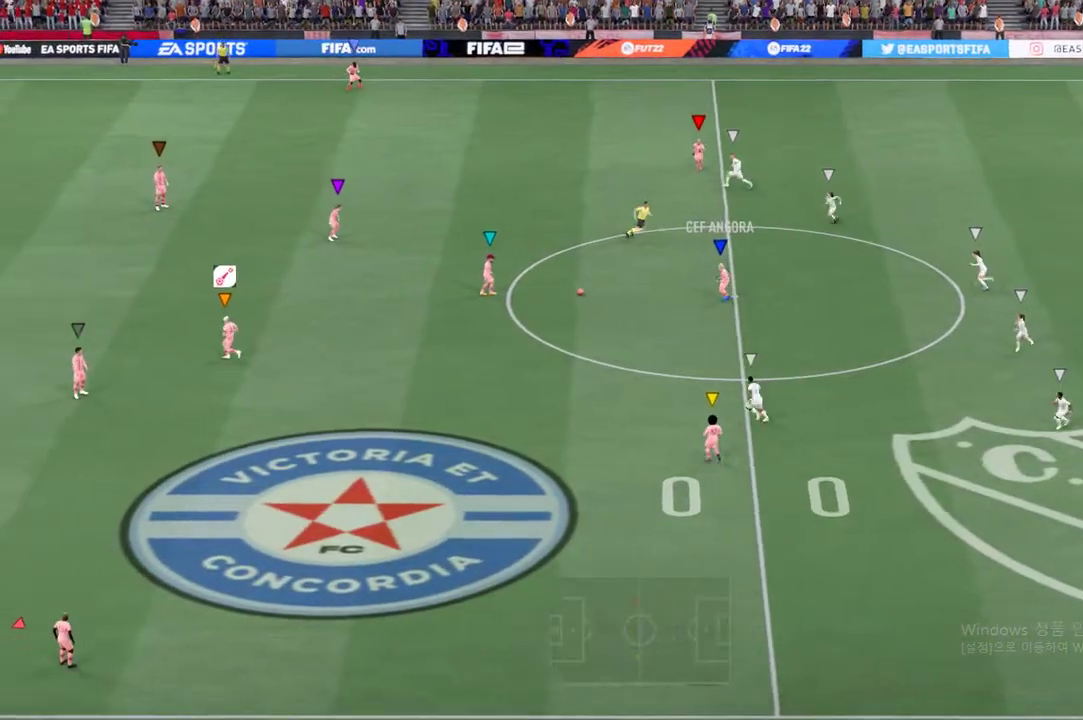
{"buttons": [], "left_stick": "center", "right_stick": "center", "events": [[67, "left_stick", "up-left"], [419, "left_stick", "center"]]}
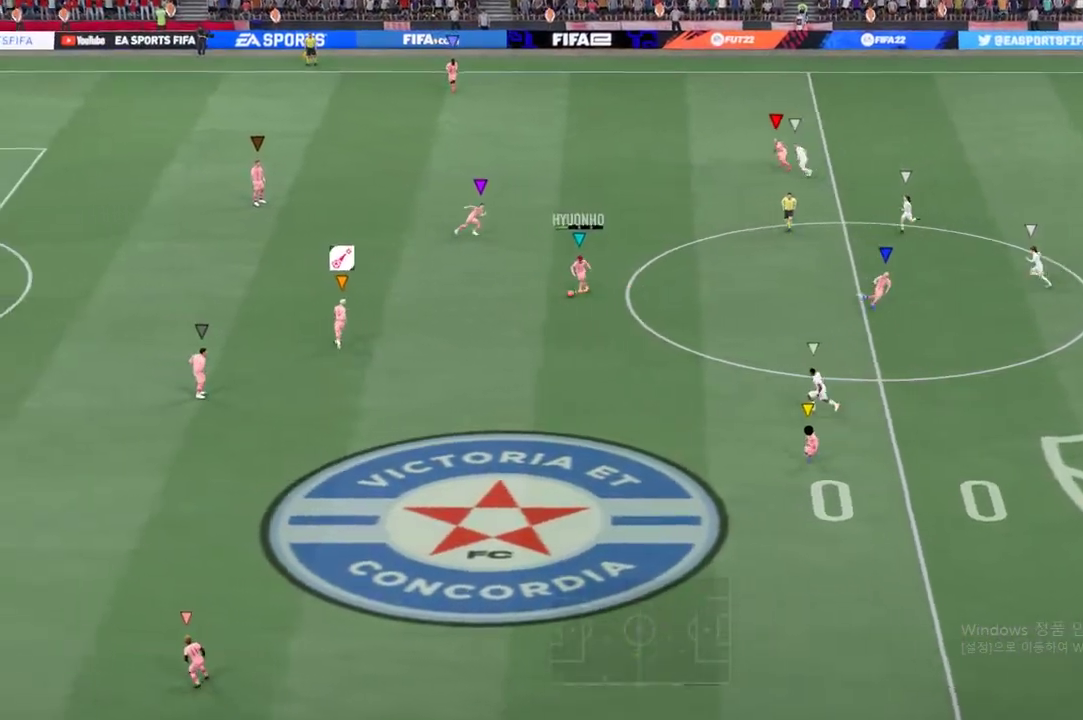
{"buttons": [], "left_stick": "up-left", "right_stick": "center", "events": [[351, "left_stick", "up-left"]]}
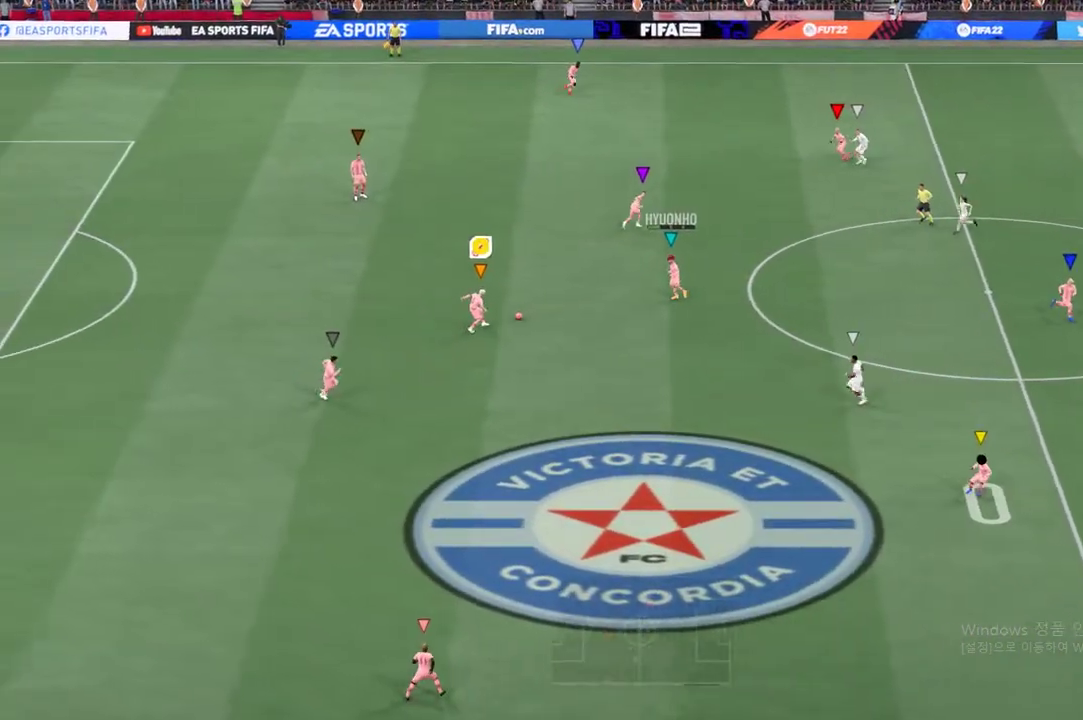
{"buttons": [], "left_stick": "up-left", "right_stick": "center"}
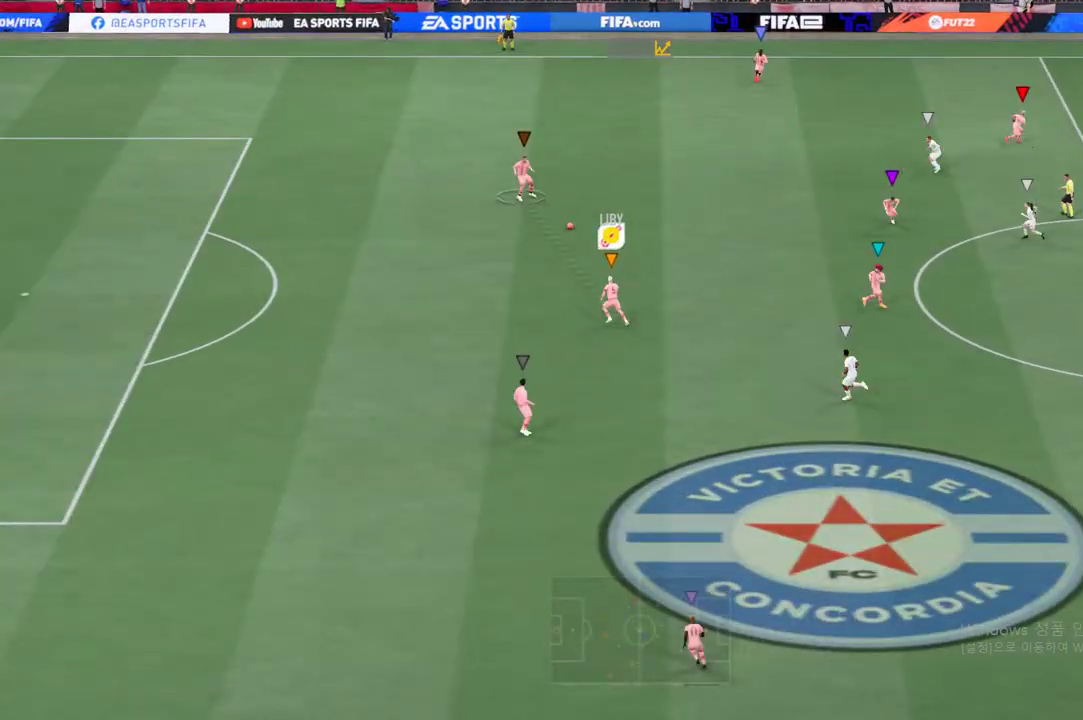
{"buttons": [], "left_stick": "down", "right_stick": "center", "events": [[302, "left_stick", "down"]]}
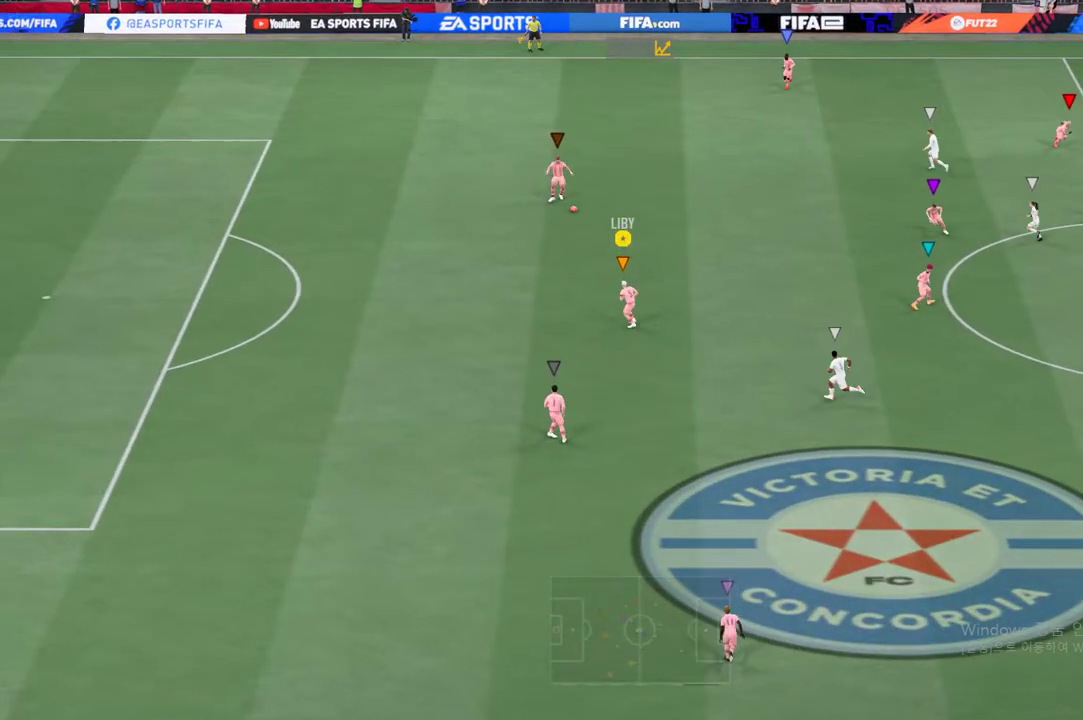
{"buttons": ["L2"], "left_stick": "up-right", "right_stick": "center", "events": [[33, "L2", "down"], [83, "left_stick", "up-right"]]}
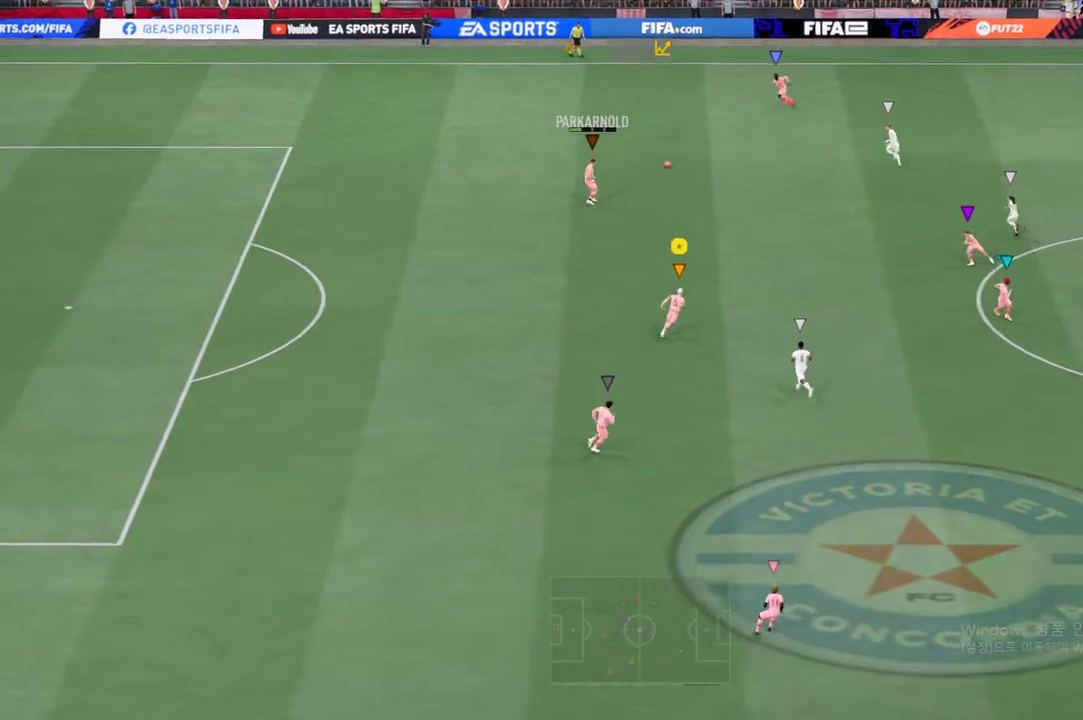
{"buttons": [], "left_stick": "up-right", "right_stick": "center", "events": [[335, "L2", "up"]]}
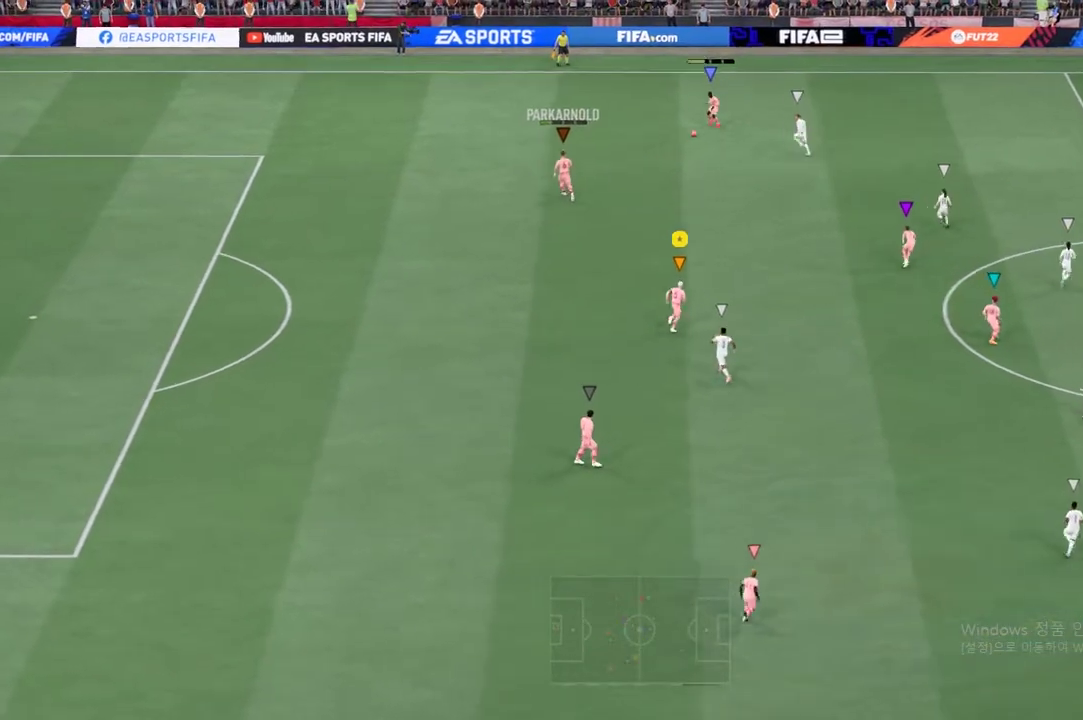
{"buttons": ["R2"], "left_stick": "up", "right_stick": "center", "events": [[17, "R2", "down"], [101, "left_stick", "up"]]}
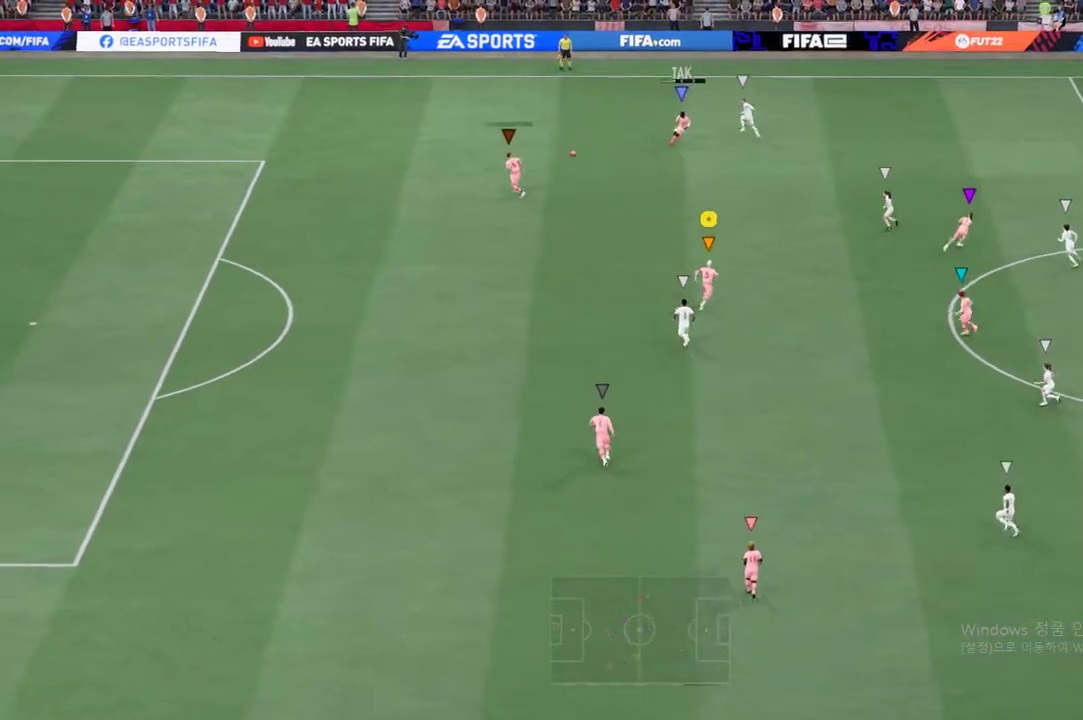
{"buttons": ["L2"], "left_stick": "up-left", "right_stick": "center", "events": [[117, "R2", "up"], [184, "left_stick", "center"], [368, "L2", "down"], [435, "left_stick", "up-left"]]}
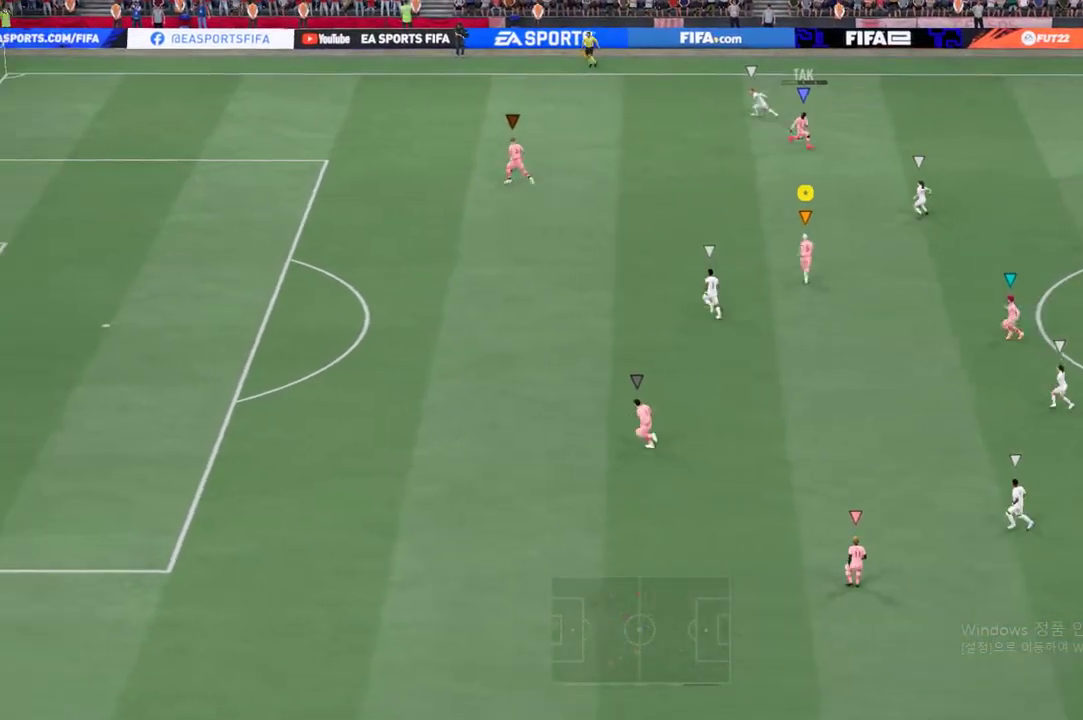
{"buttons": ["L2"], "left_stick": "down-left", "right_stick": "center", "events": [[117, "left_stick", "down-left"]]}
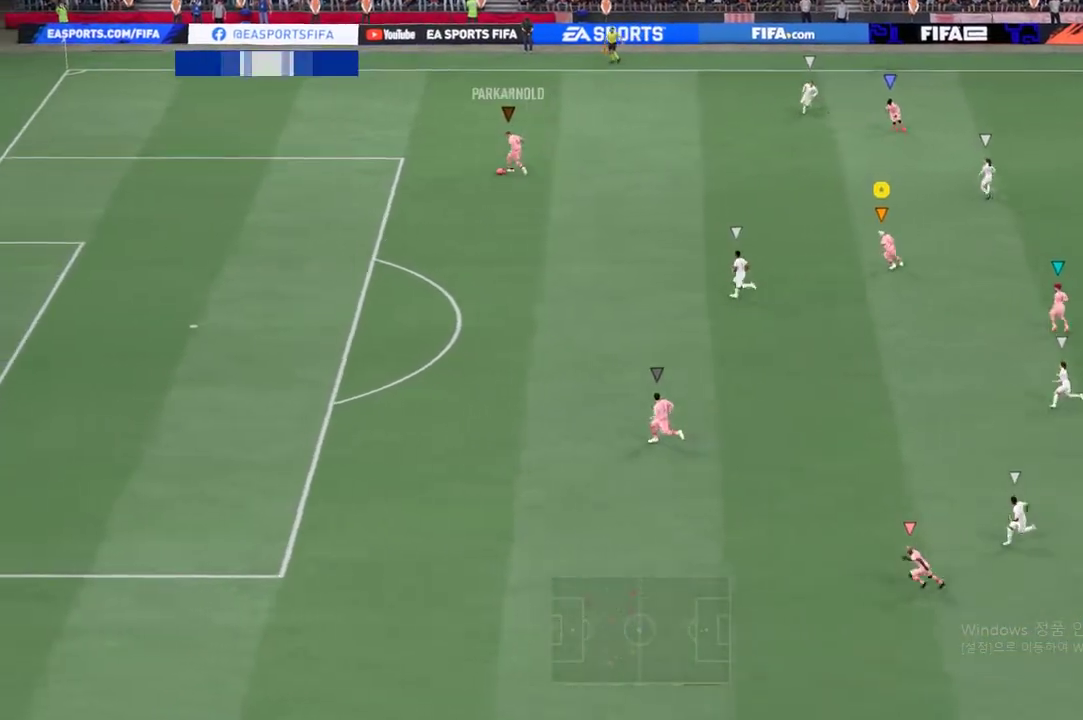
{"buttons": [], "left_stick": "left", "right_stick": "center", "events": [[17, "left_stick", "center"], [101, "left_stick", "up-left"], [402, "left_stick", "left"], [486, "L2", "up"]]}
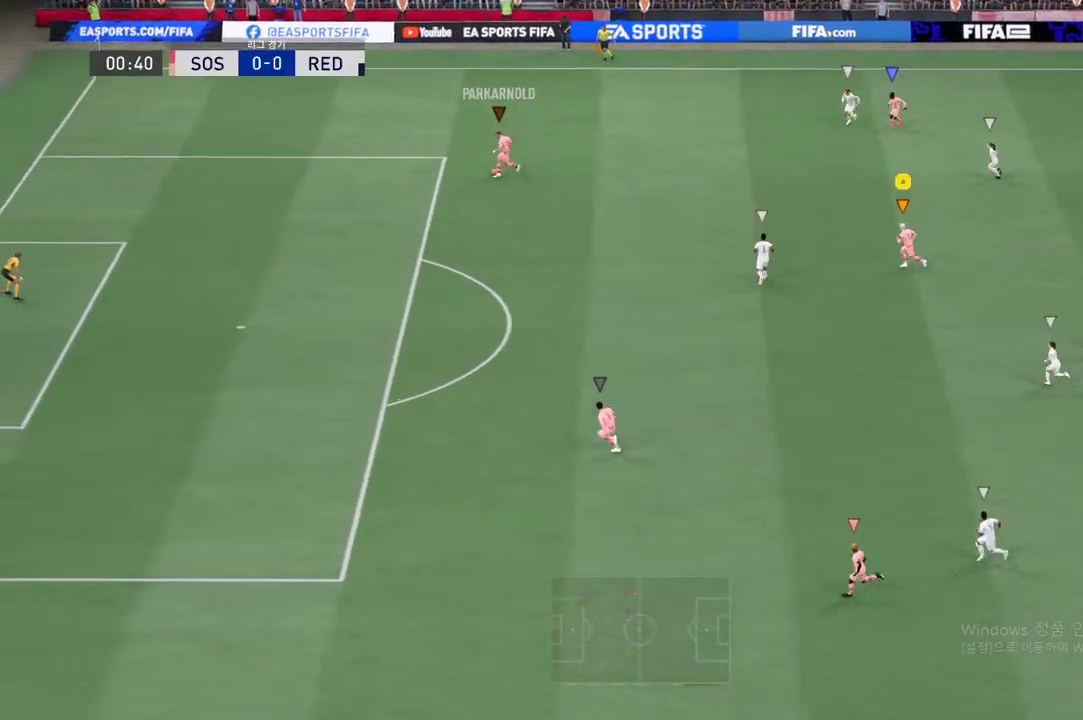
{"buttons": [], "left_stick": "down-left", "right_stick": "center", "events": [[267, "left_stick", "down-left"]]}
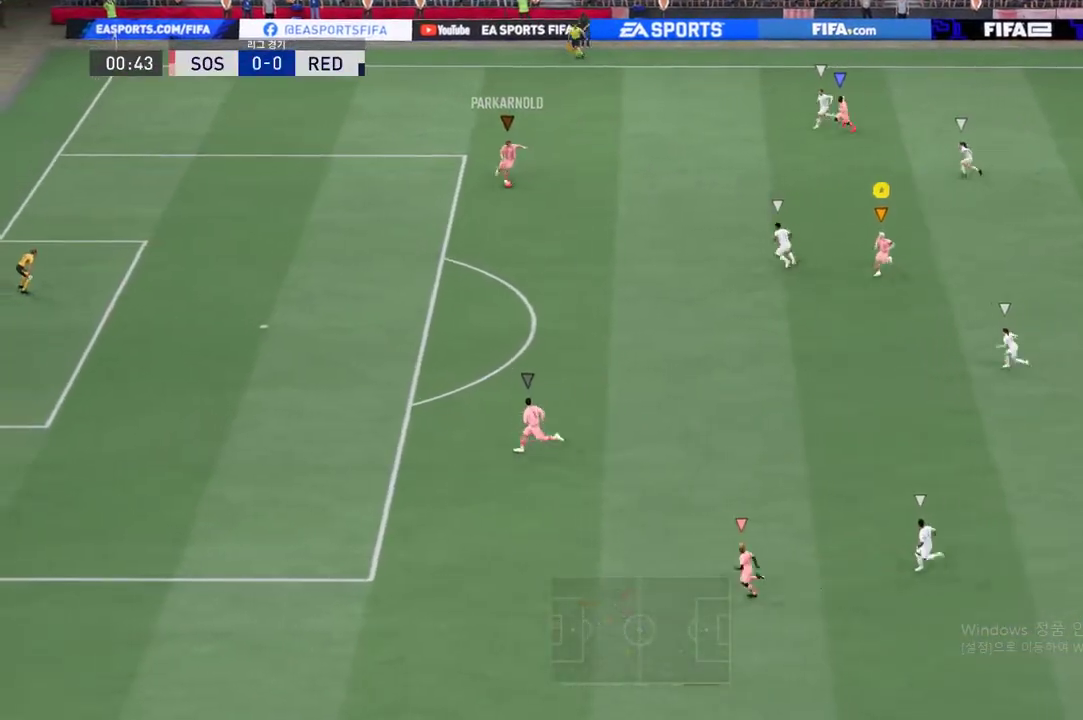
{"buttons": ["R2"], "left_stick": "down-left", "right_stick": "center", "events": [[285, "R2", "down"]]}
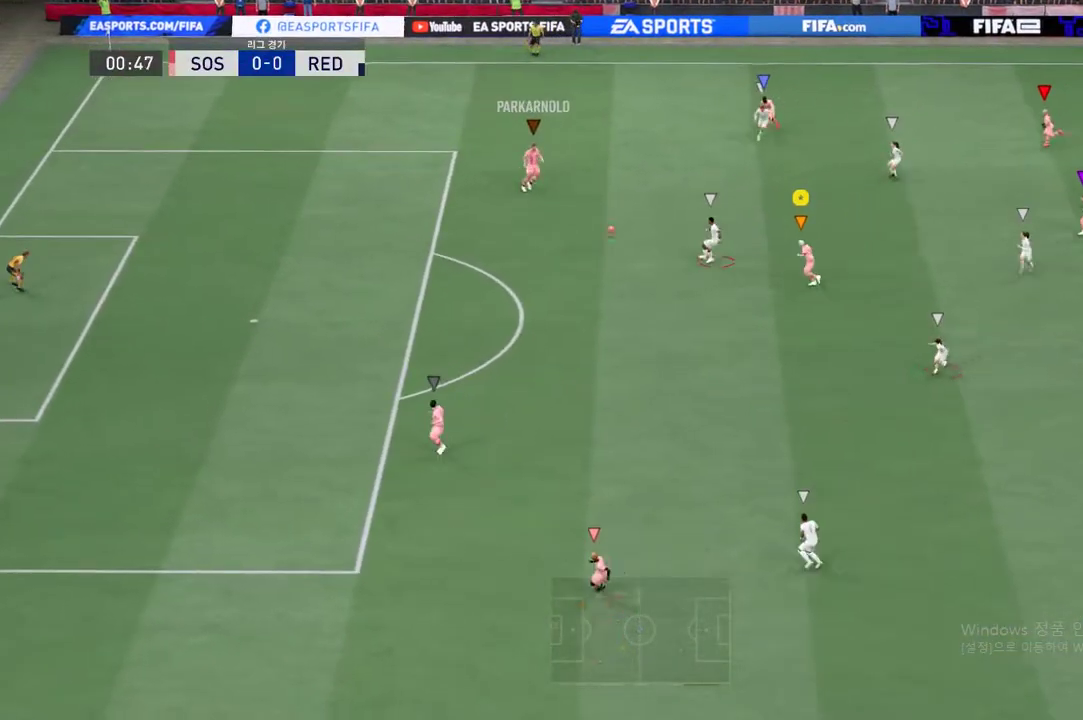
{"buttons": ["R2"], "left_stick": "down-left", "right_stick": "center", "events": [[302, "left_stick", "down"], [419, "left_stick", "down-left"]]}
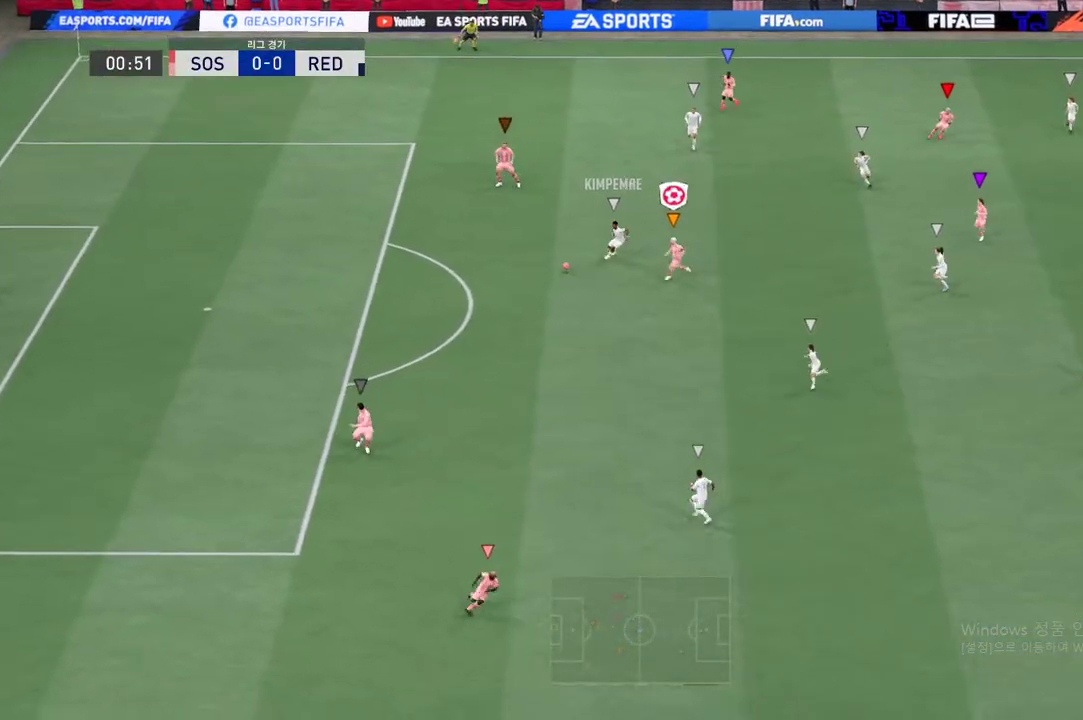
{"buttons": ["R2"], "left_stick": "left", "right_stick": "center", "events": [[284, "left_stick", "left"]]}
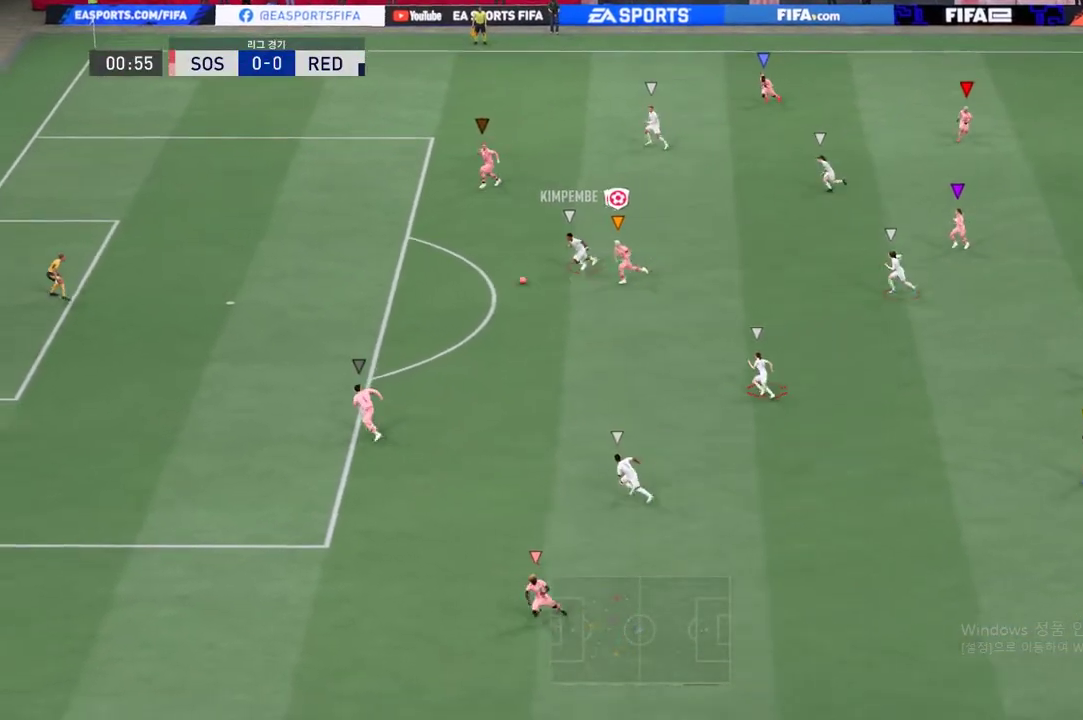
{"buttons": ["R2"], "left_stick": "left", "right_stick": "center", "events": []}
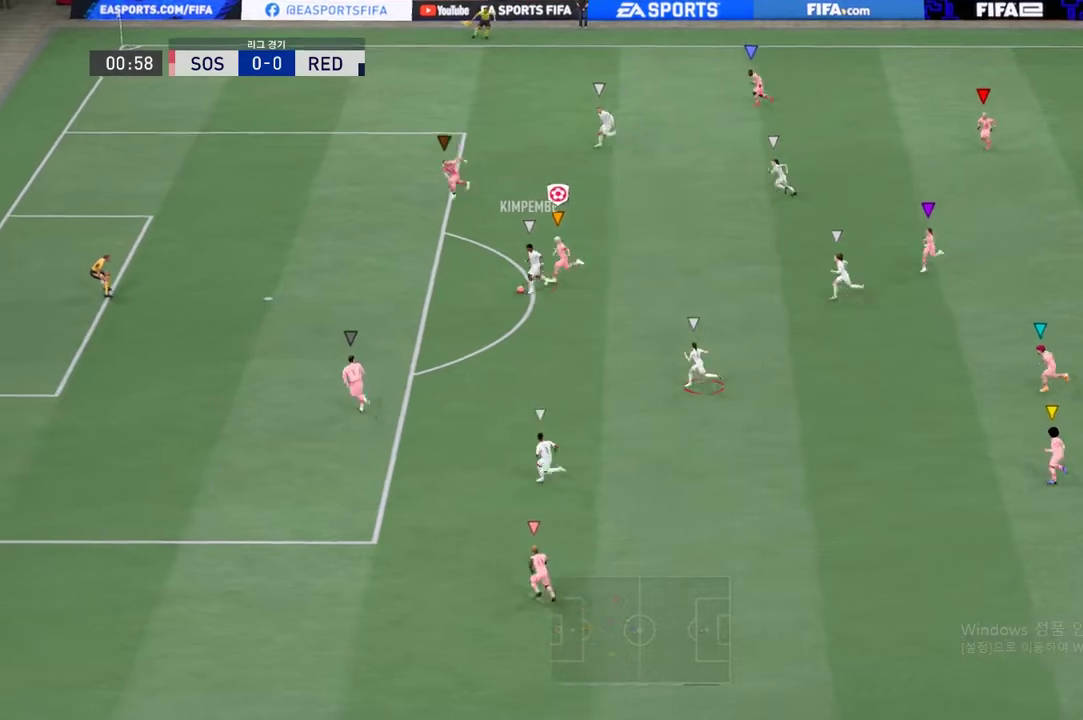
{"buttons": ["R2"], "left_stick": "left", "right_stick": "center", "events": []}
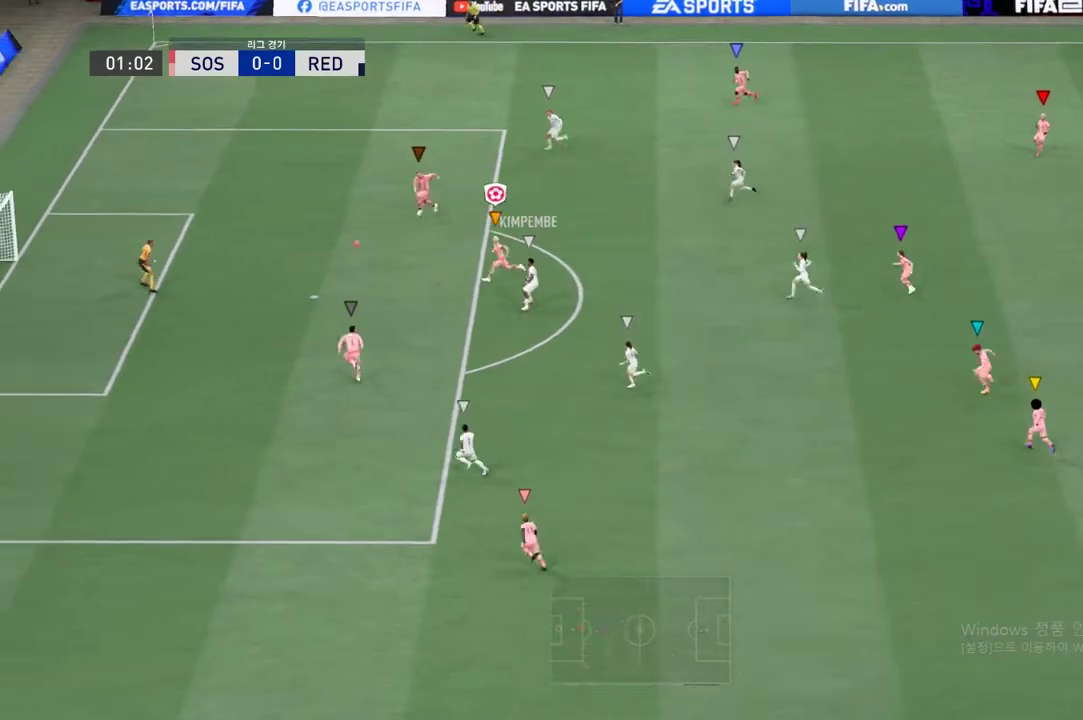
{"buttons": [], "left_stick": "center", "right_stick": "center", "events": [[435, "R2", "up"], [435, "left_stick", "center"]]}
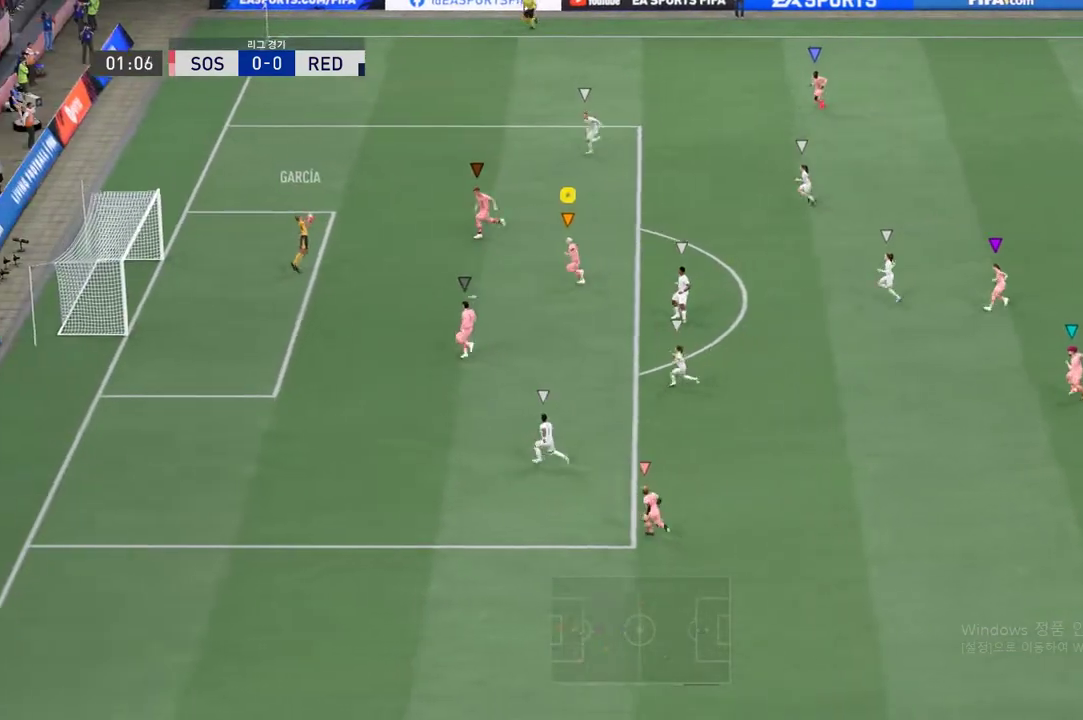
{"buttons": [], "left_stick": "up-right", "right_stick": "center", "events": [[352, "left_stick", "up-right"]]}
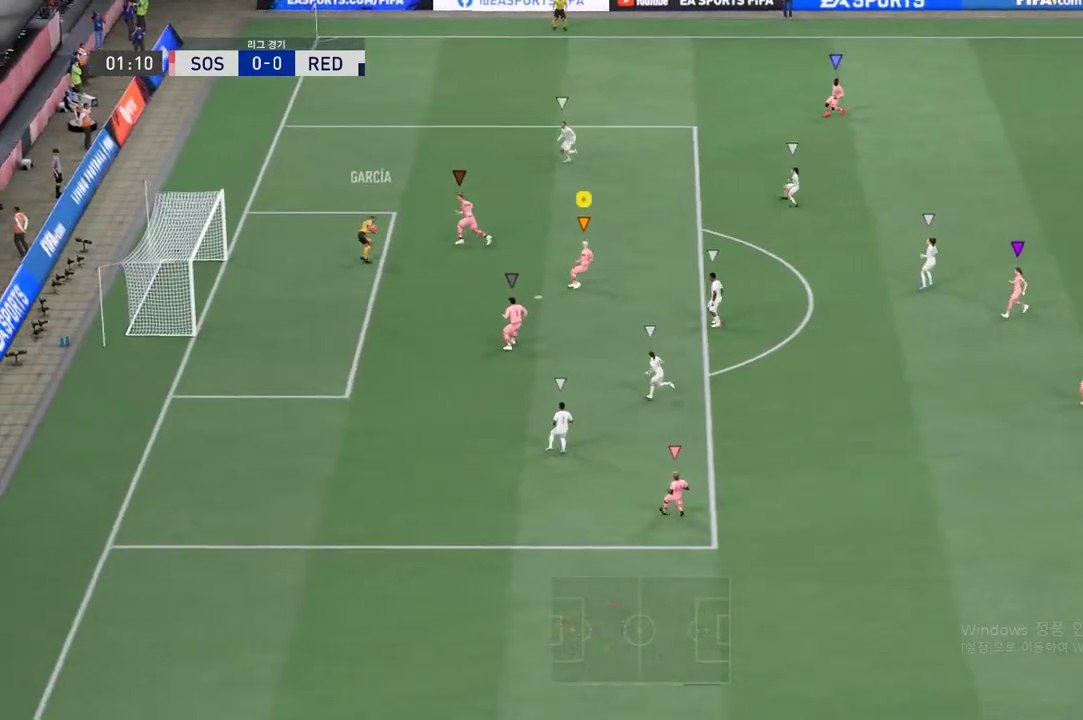
{"buttons": [], "left_stick": "up-right", "right_stick": "center", "events": []}
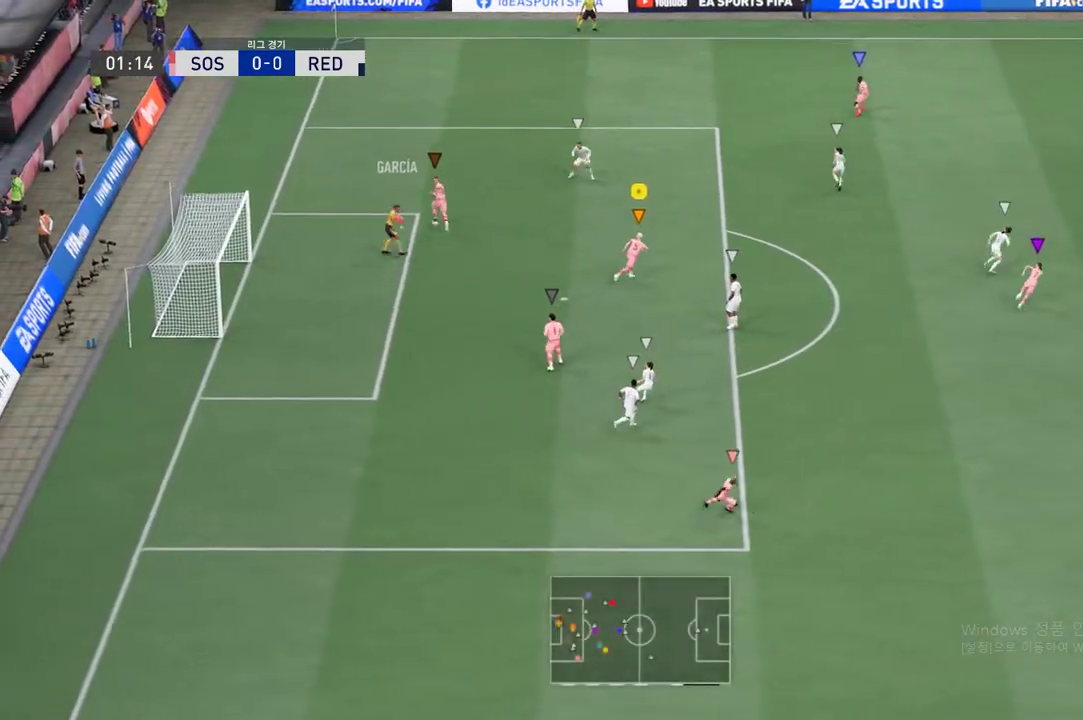
{"buttons": [], "left_stick": "up-right", "right_stick": "center", "events": []}
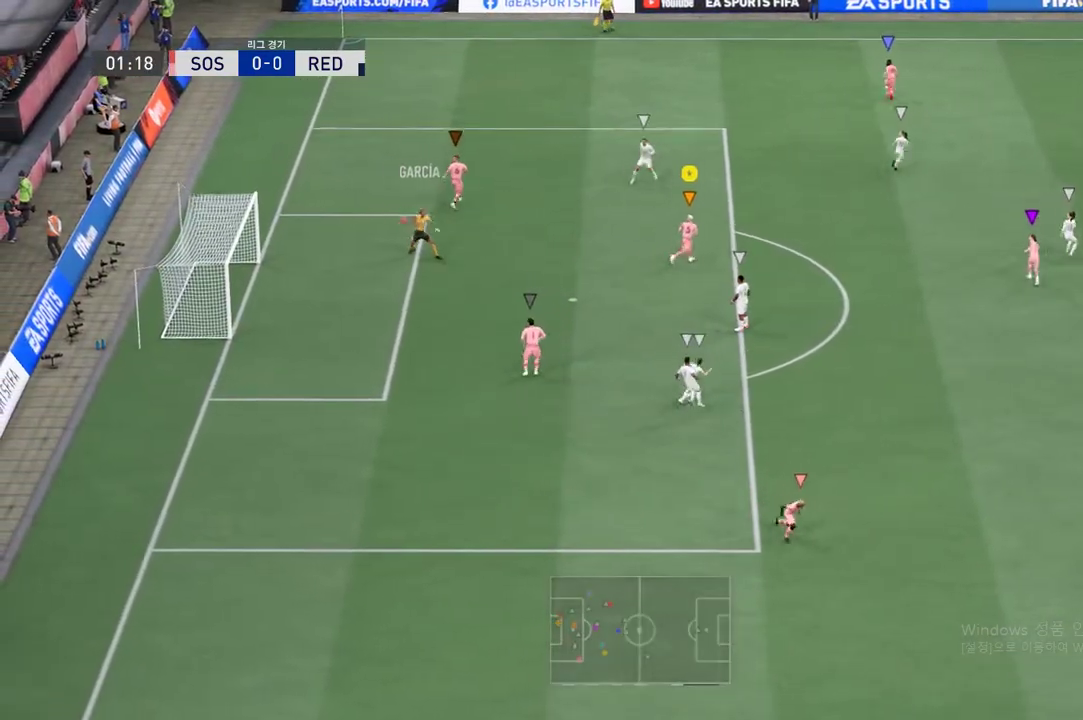
{"buttons": [], "left_stick": "up-right", "right_stick": "center", "events": []}
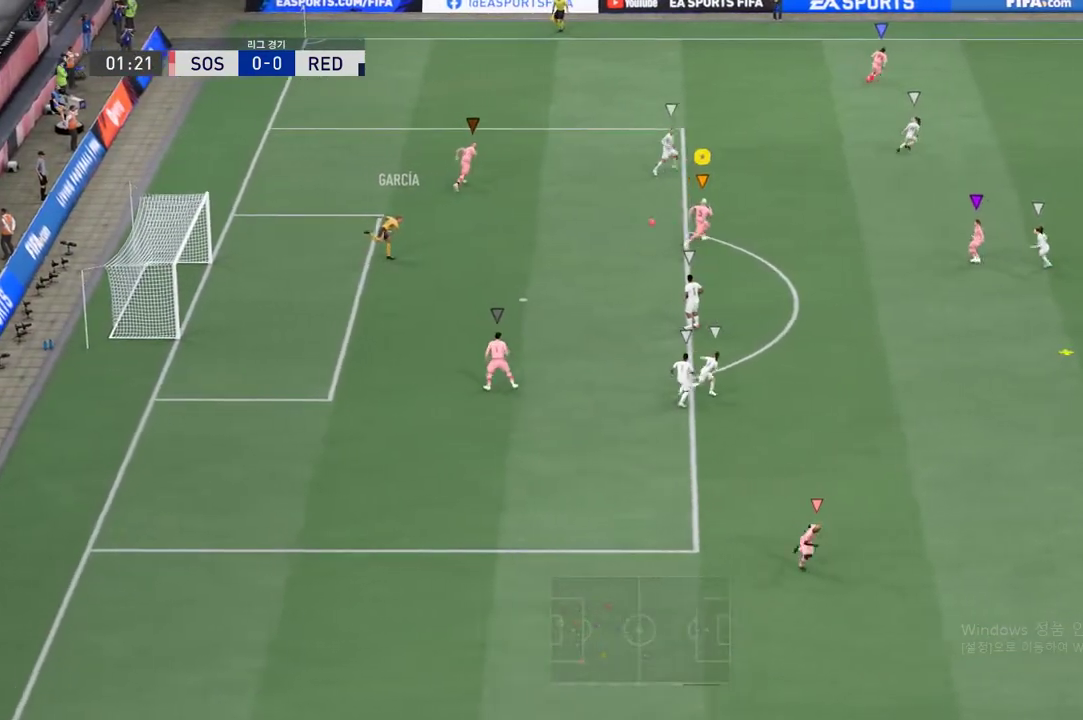
{"buttons": ["R2"], "left_stick": "down-right", "right_stick": "center", "events": [[151, "R2", "down"], [235, "left_stick", "right"], [436, "left_stick", "down-right"]]}